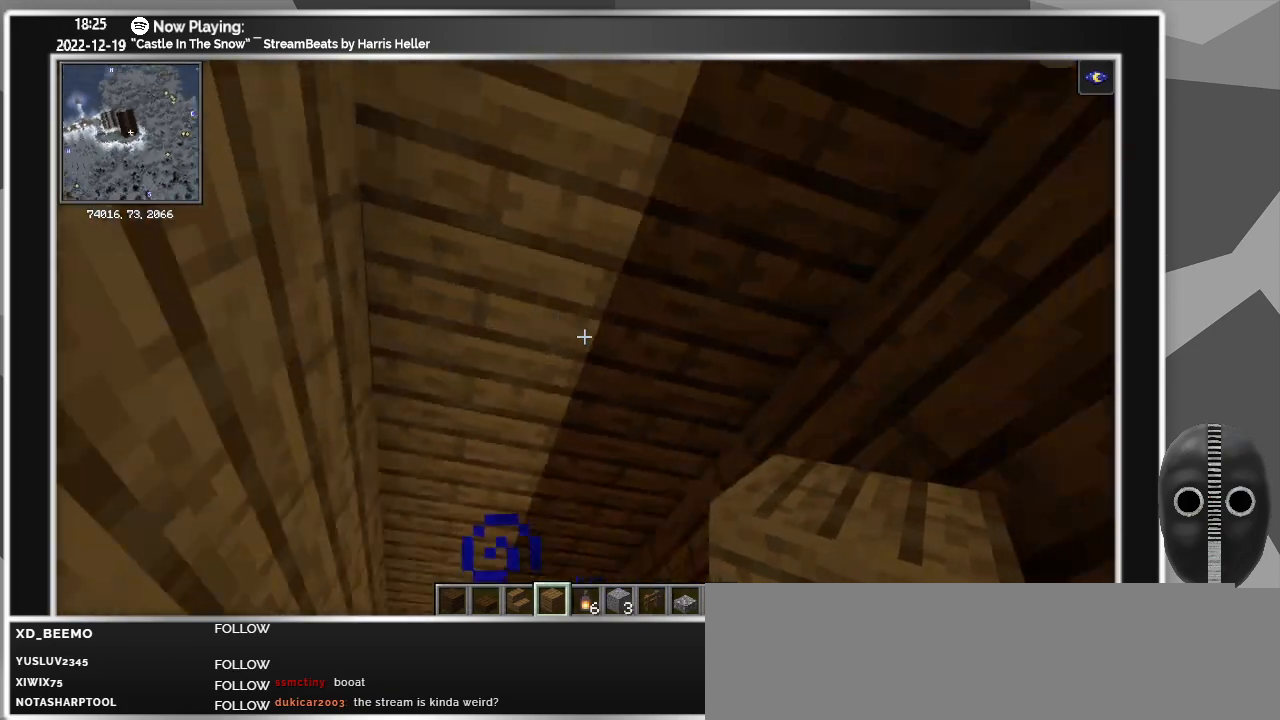
Gameplay with keyboard and mouse; each line is a JSON object with the keys and mouse buttons held at the frame after it. "events" lists presses ("down") and releases ("up") of "a", "alt", "caps_lock", "ctrl", "d", "down", "e", "escape", "f", "f1", "f10", "f11", "f12", "f2", "f3", "f4", "f5", "f6", "f7", "f8", "f9", "left", "q", "r", "right", "s", "shift", "super", "t", "tab", "up", "w", "mouse_left" and "mouse_right" between this image and that frame as [ms after this image, input, new state], when the widget could be followed in between. "mouse_left", "mouse_right" = the "left", "right" buttons of the "mouse" list. No other keys are recorded. Fast repeated clicks can show as one long hold. Mouse movement is not recorded.
{"keys": ["ctrl"], "mouse": [], "events": [[433, "ctrl", "down"]]}
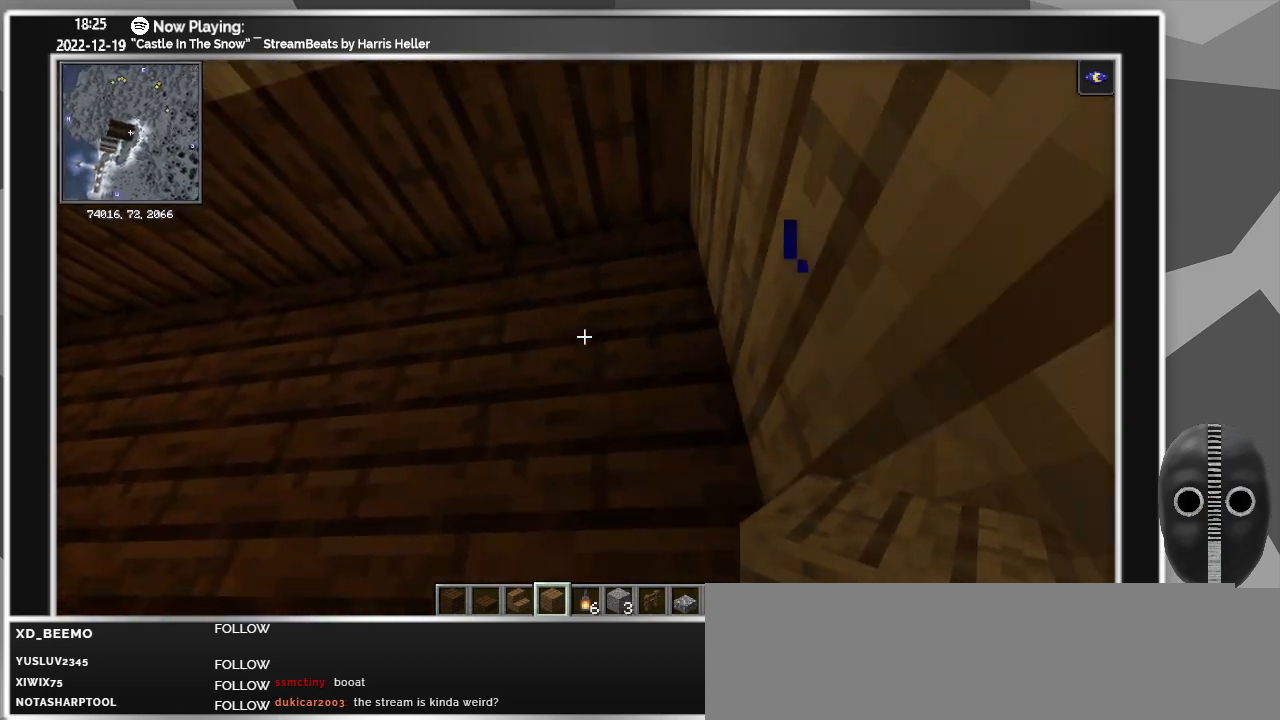
{"keys": [], "mouse": ["right"], "events": [[83, "ctrl", "up"], [267, "mouse_right", "down"], [350, "mouse_right", "up"], [467, "a", "down"], [500, "a", "up"], [500, "mouse_right", "down"]]}
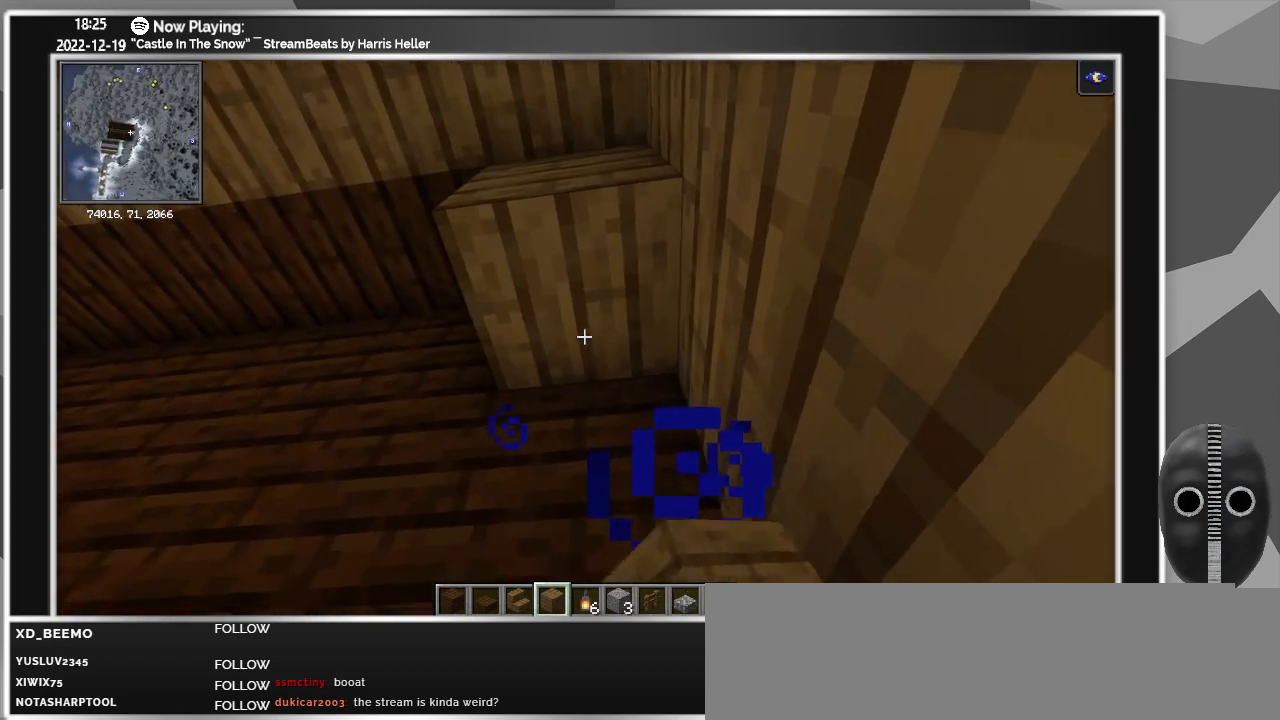
{"keys": [], "mouse": [], "events": [[133, "mouse_right", "up"], [283, "a", "down"], [383, "a", "up"]]}
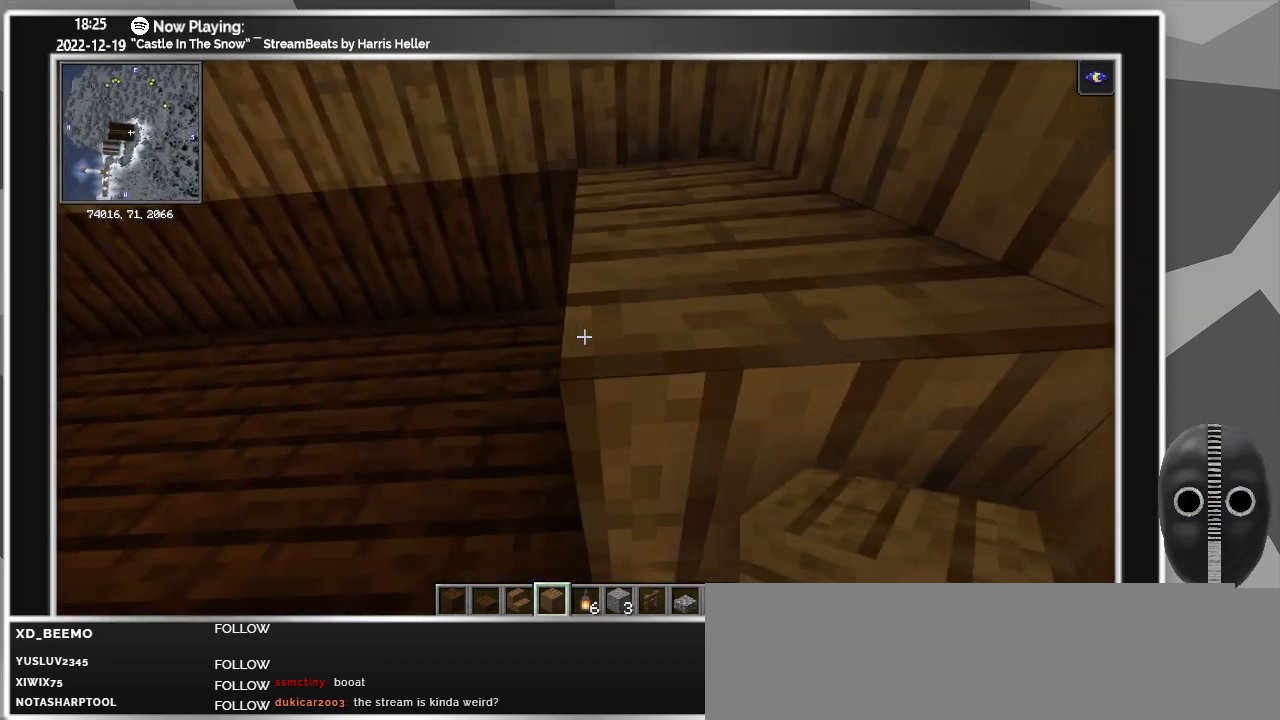
{"keys": [], "mouse": [], "events": [[67, "mouse_right", "down"], [150, "mouse_right", "up"], [250, "mouse_right", "down"], [350, "mouse_right", "up"], [383, "a", "down"], [433, "a", "up"]]}
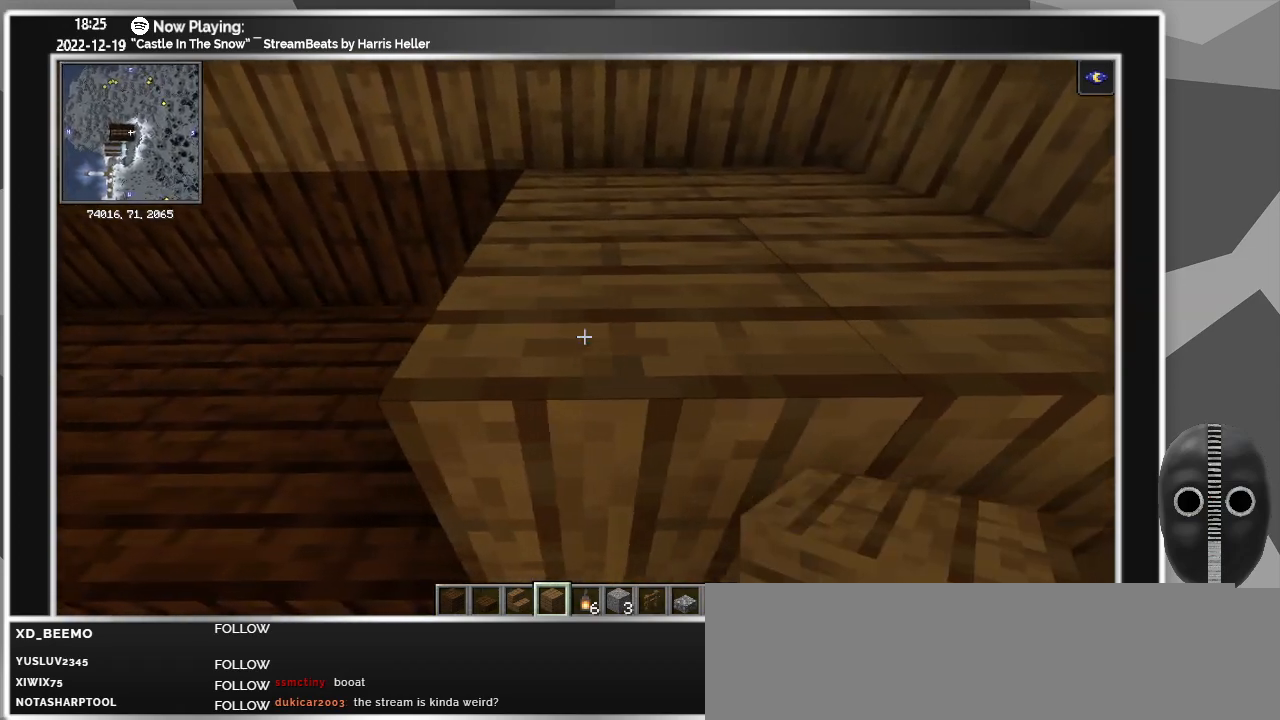
{"keys": [], "mouse": [], "events": [[183, "mouse_right", "down"], [283, "mouse_right", "up"], [317, "a", "down"], [367, "mouse_right", "down"], [450, "a", "up"], [500, "mouse_right", "up"]]}
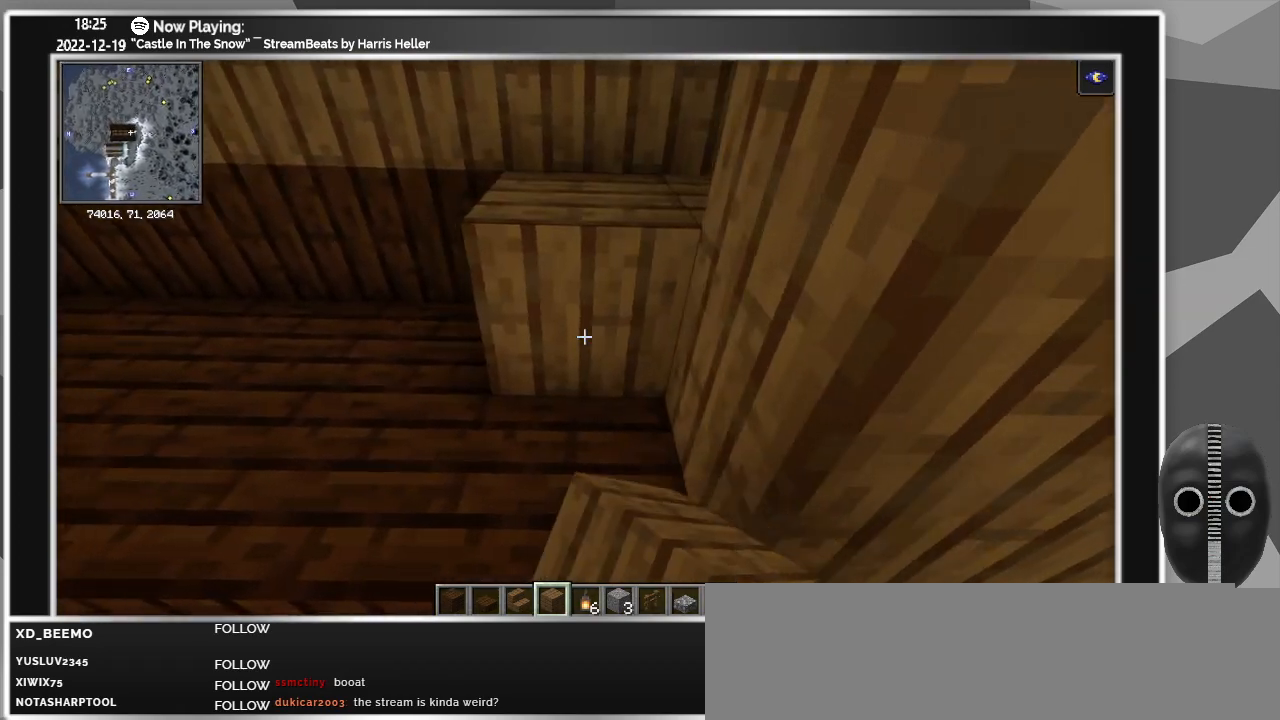
{"keys": ["d"], "mouse": [], "events": [[200, "mouse_right", "down"], [283, "d", "down"], [333, "mouse_right", "up"]]}
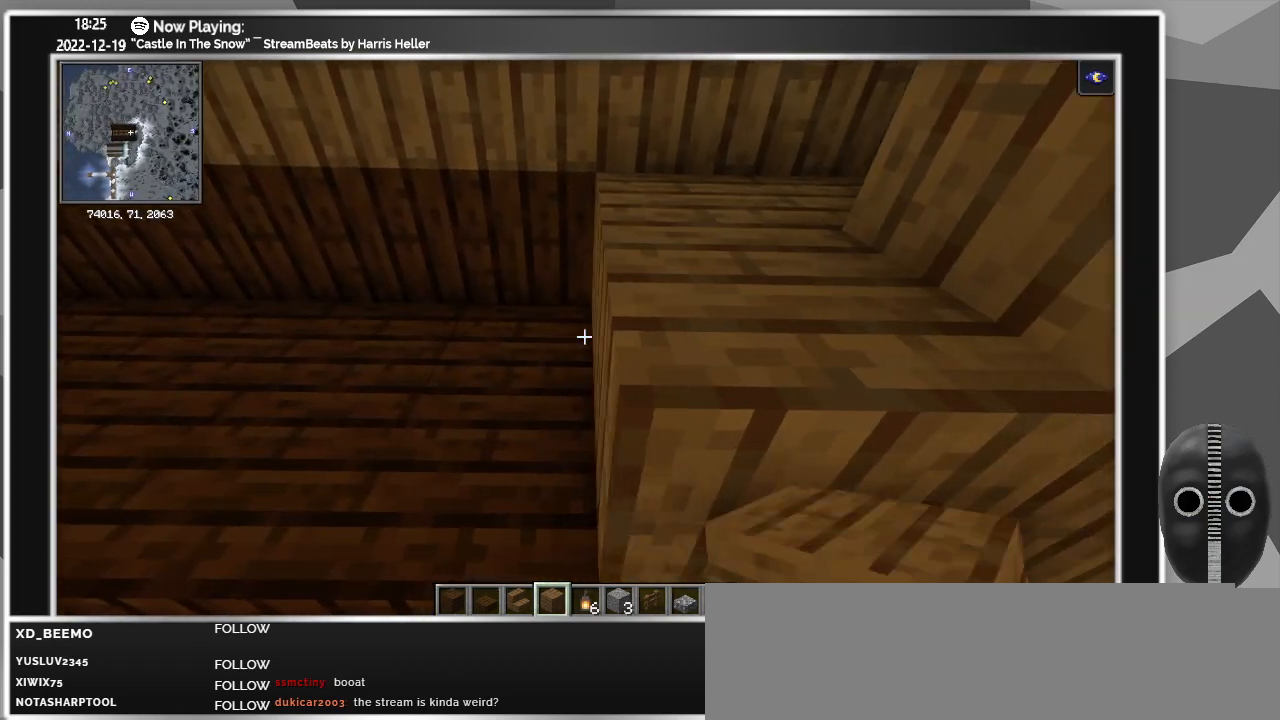
{"keys": ["a"], "mouse": [], "events": [[250, "d", "up"], [350, "mouse_left", "down"], [433, "a", "down"], [433, "mouse_left", "up"]]}
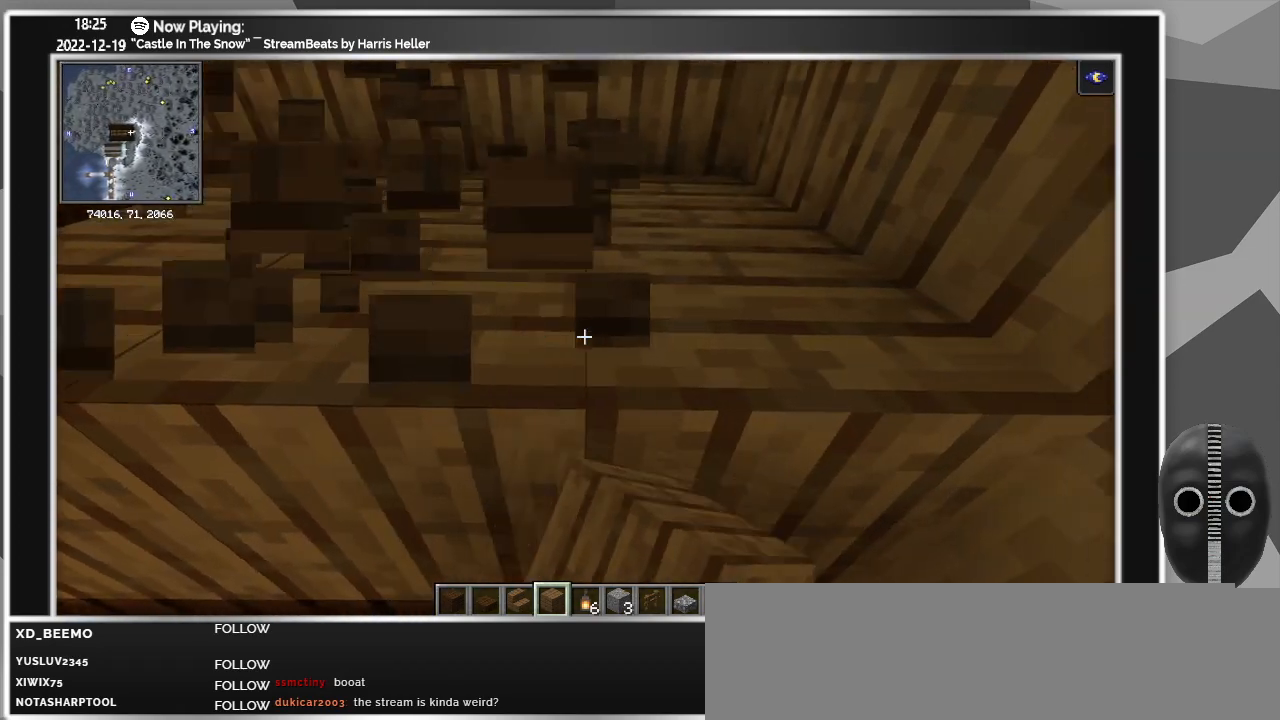
{"keys": [], "mouse": [], "events": [[450, "a", "up"]]}
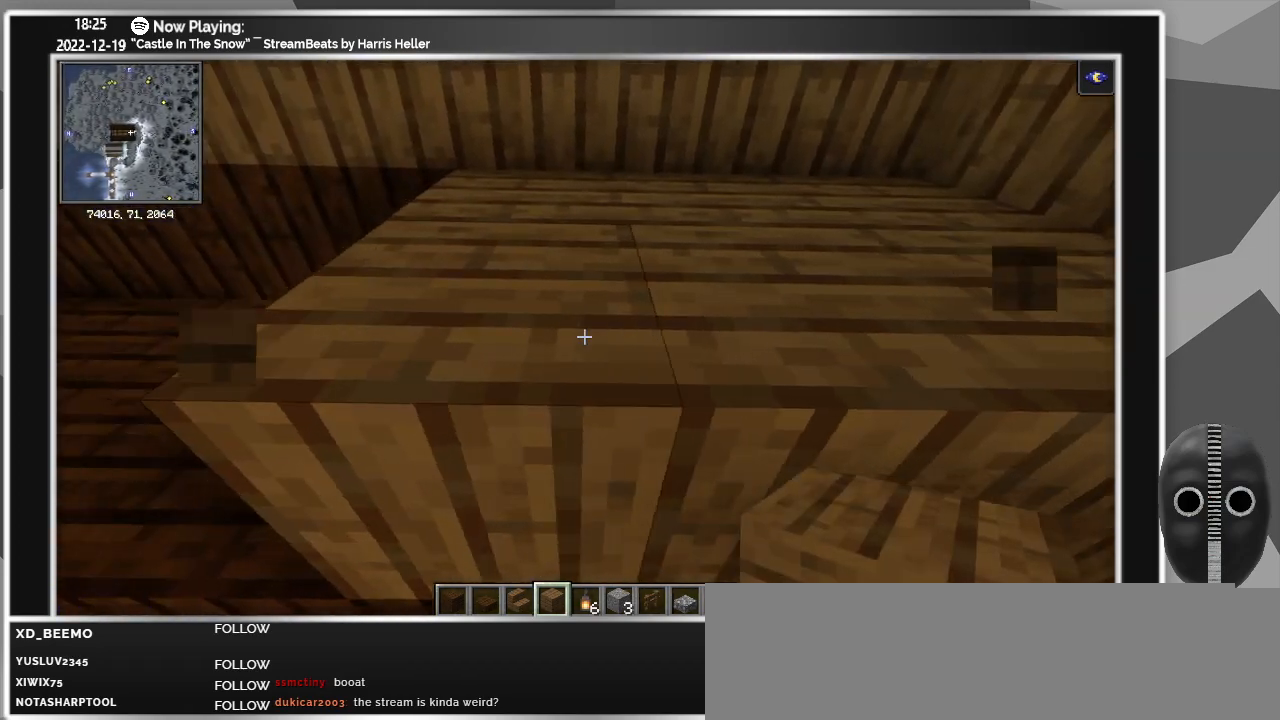
{"keys": [], "mouse": ["right"], "events": [[283, "mouse_right", "down"], [383, "mouse_right", "up"], [467, "mouse_right", "down"]]}
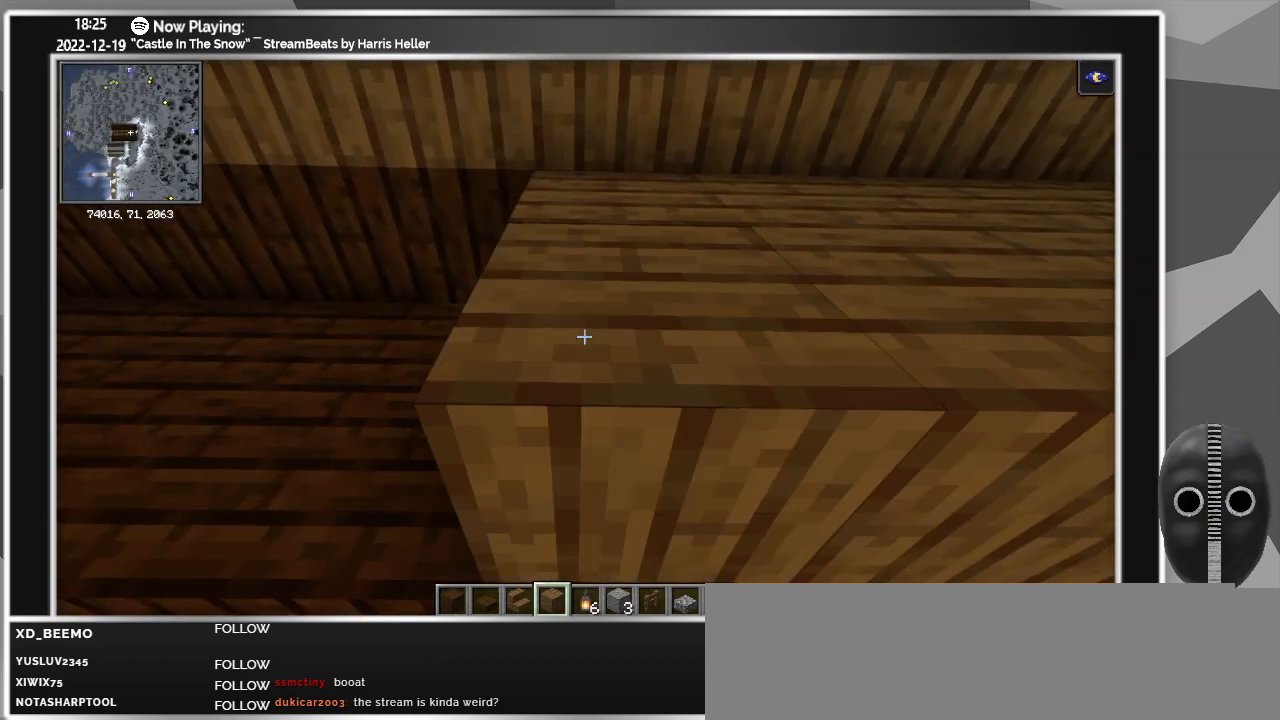
{"keys": [], "mouse": ["right"], "events": [[67, "mouse_right", "up"], [250, "a", "down"], [300, "a", "up"], [300, "mouse_right", "down"], [450, "mouse_right", "up"], [500, "mouse_right", "down"]]}
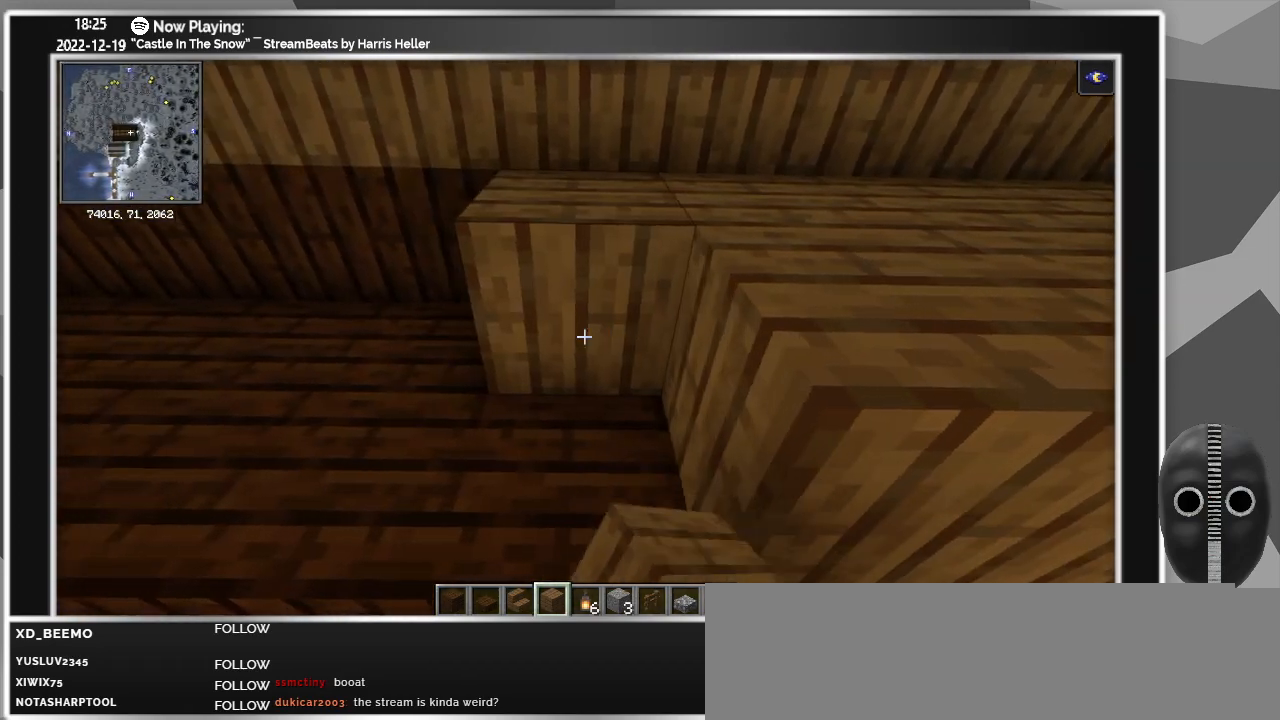
{"keys": [], "mouse": ["right"], "events": [[117, "mouse_right", "up"], [167, "a", "down"], [267, "a", "up"], [450, "mouse_right", "down"]]}
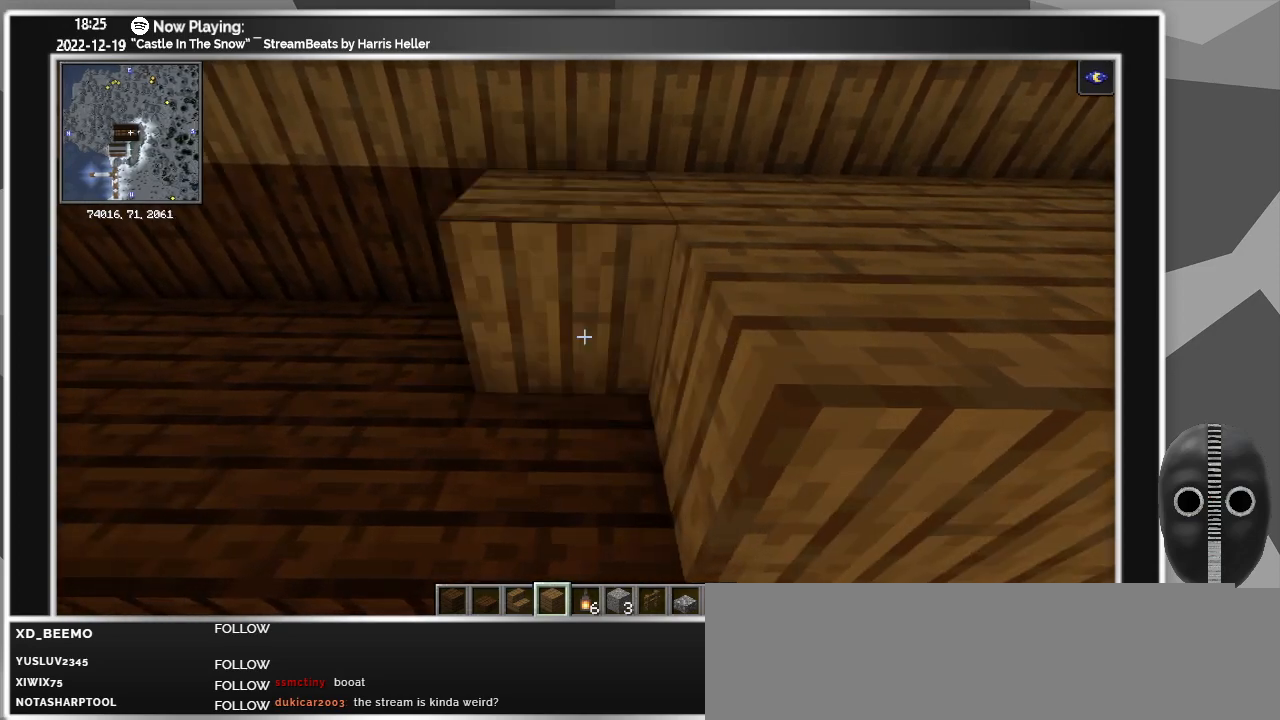
{"keys": [], "mouse": [], "events": [[50, "mouse_right", "up"], [150, "mouse_right", "down"], [283, "a", "down"], [283, "mouse_right", "up"], [383, "a", "up"]]}
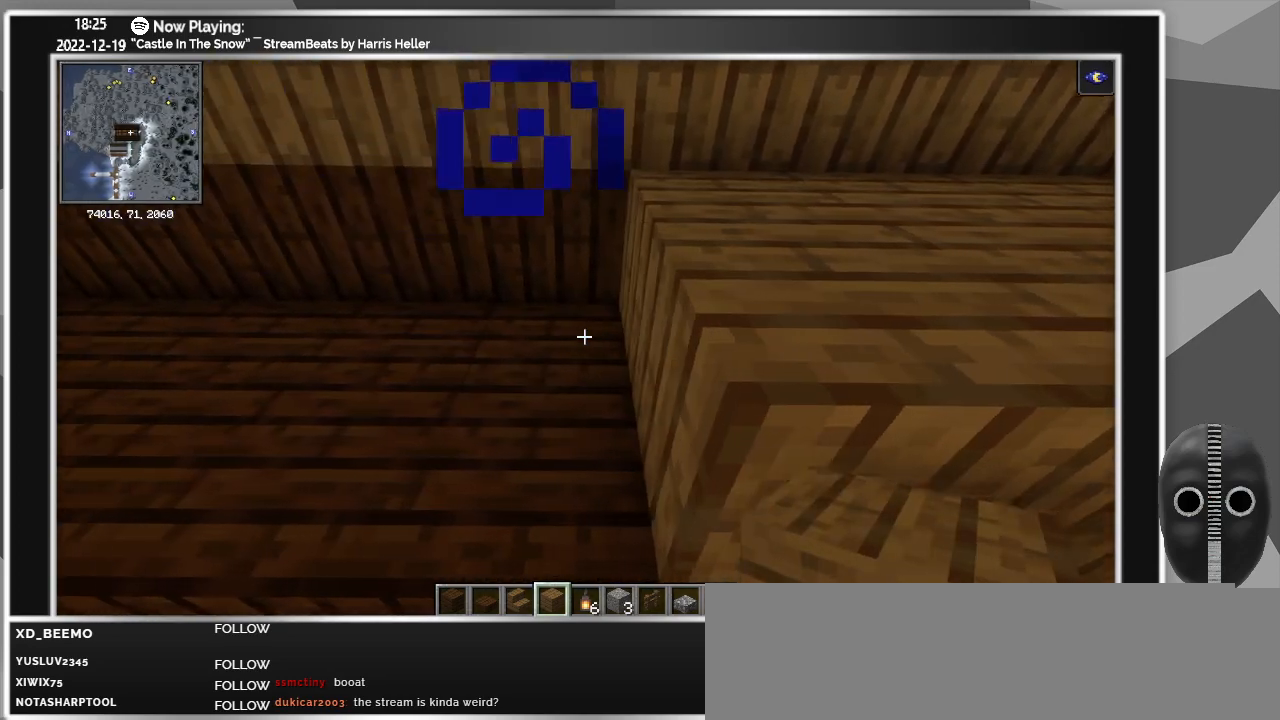
{"keys": [], "mouse": [], "events": [[17, "mouse_right", "down"], [117, "mouse_right", "up"], [200, "mouse_right", "down"], [300, "mouse_right", "up"], [350, "a", "down"], [433, "a", "up"]]}
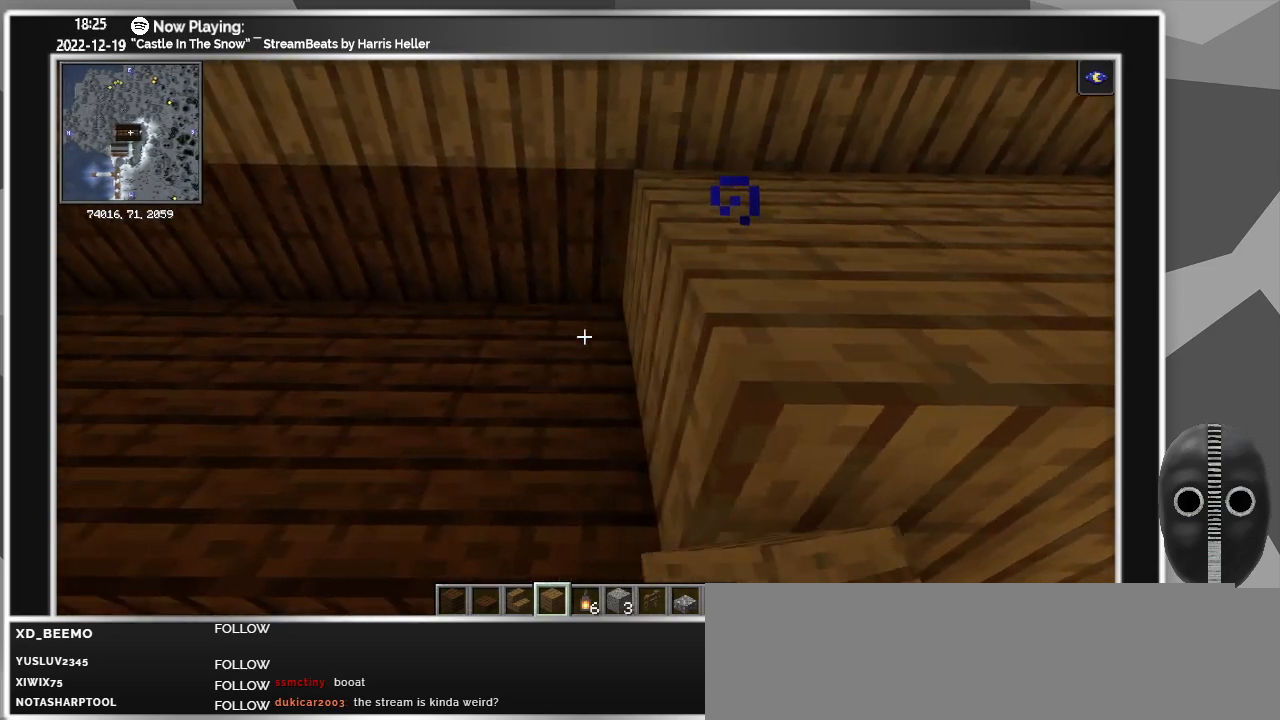
{"keys": ["a"], "mouse": [], "events": [[33, "mouse_right", "down"], [133, "mouse_right", "up"], [217, "mouse_right", "down"], [367, "mouse_right", "up"], [467, "a", "down"]]}
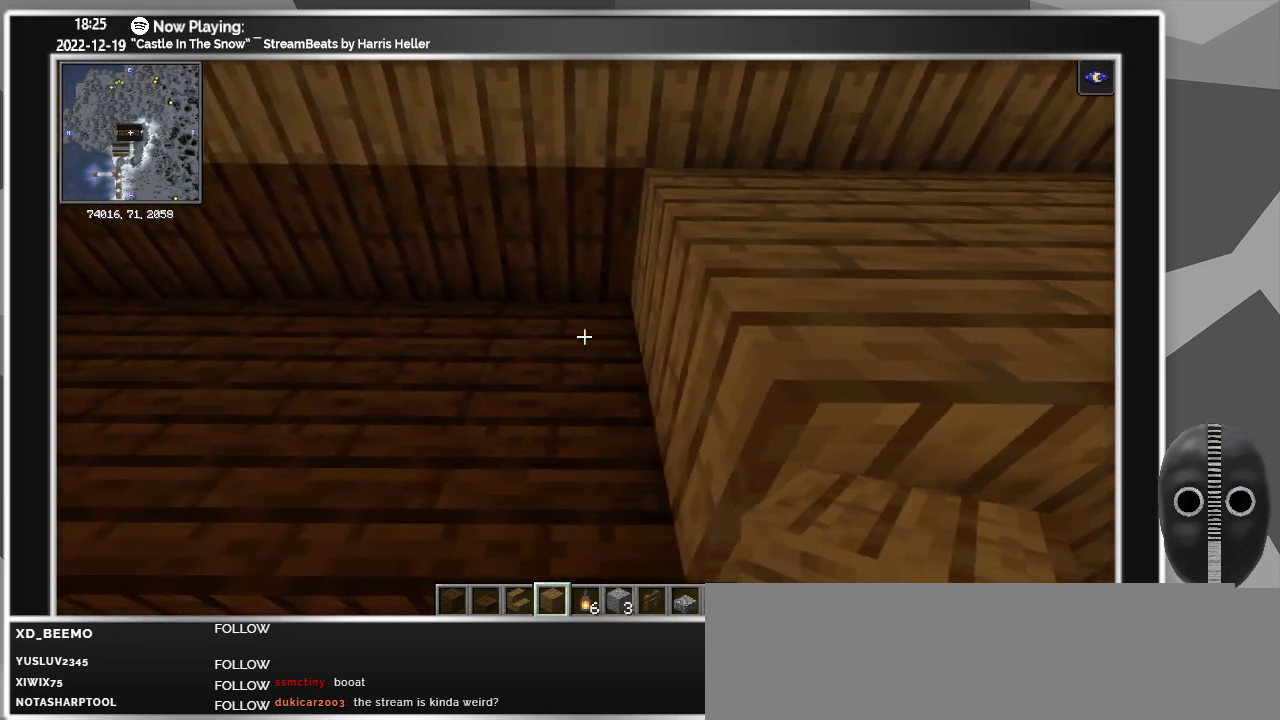
{"keys": [], "mouse": [], "events": [[50, "a", "up"], [50, "mouse_right", "down"], [183, "mouse_right", "up"], [233, "mouse_right", "down"], [383, "mouse_right", "up"]]}
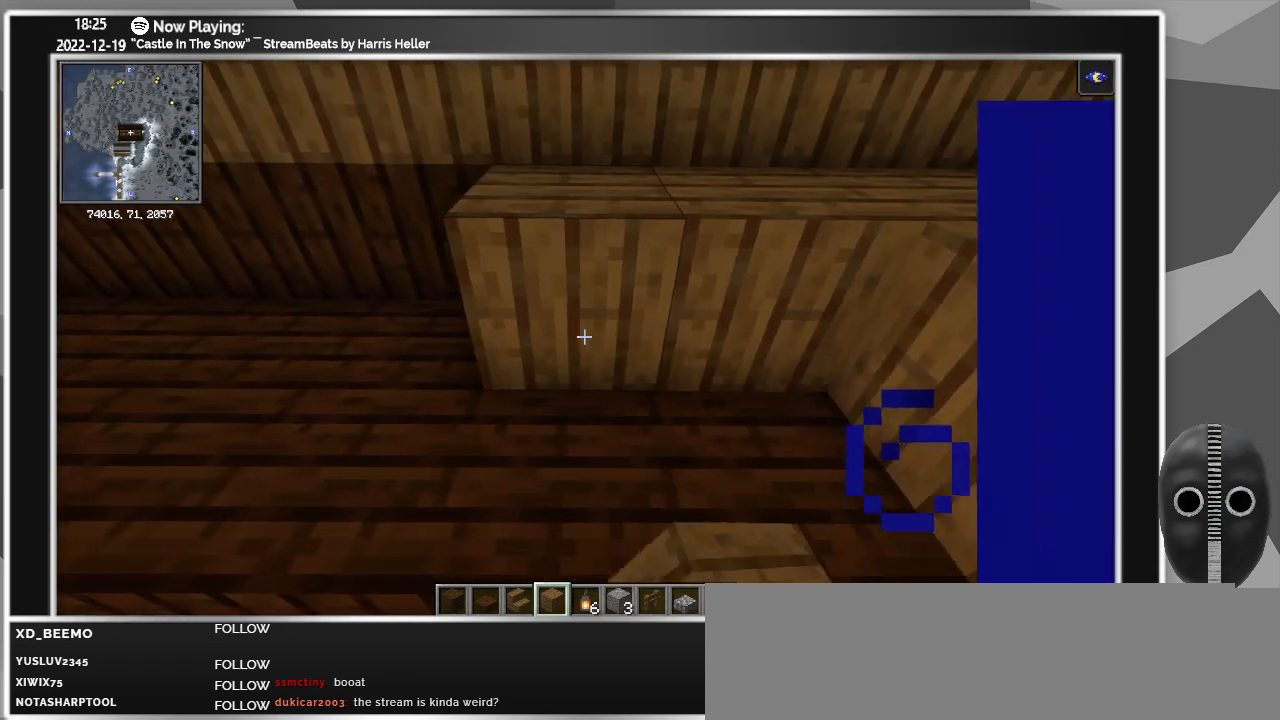
{"keys": ["d"], "mouse": [], "events": [[117, "mouse_right", "down"], [200, "mouse_right", "up"], [350, "d", "down"]]}
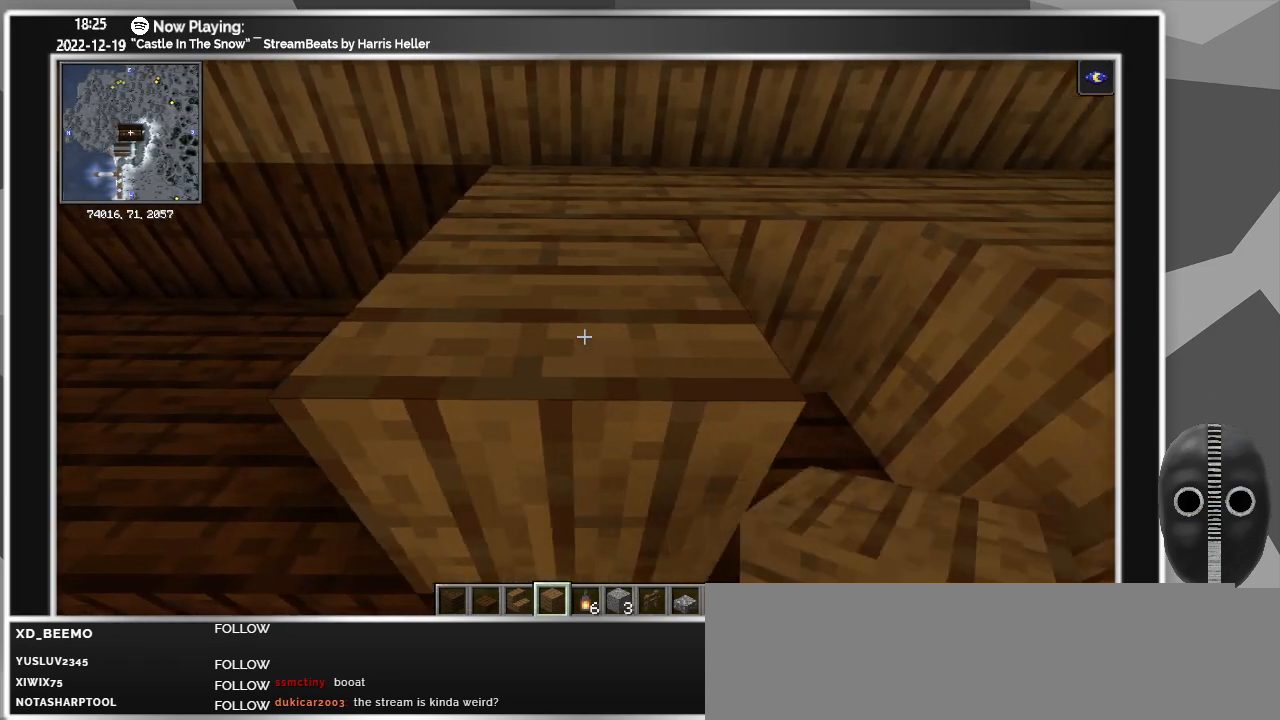
{"keys": ["a"], "mouse": [], "events": [[133, "d", "up"], [167, "mouse_right", "down"], [217, "a", "down"], [317, "mouse_right", "up"]]}
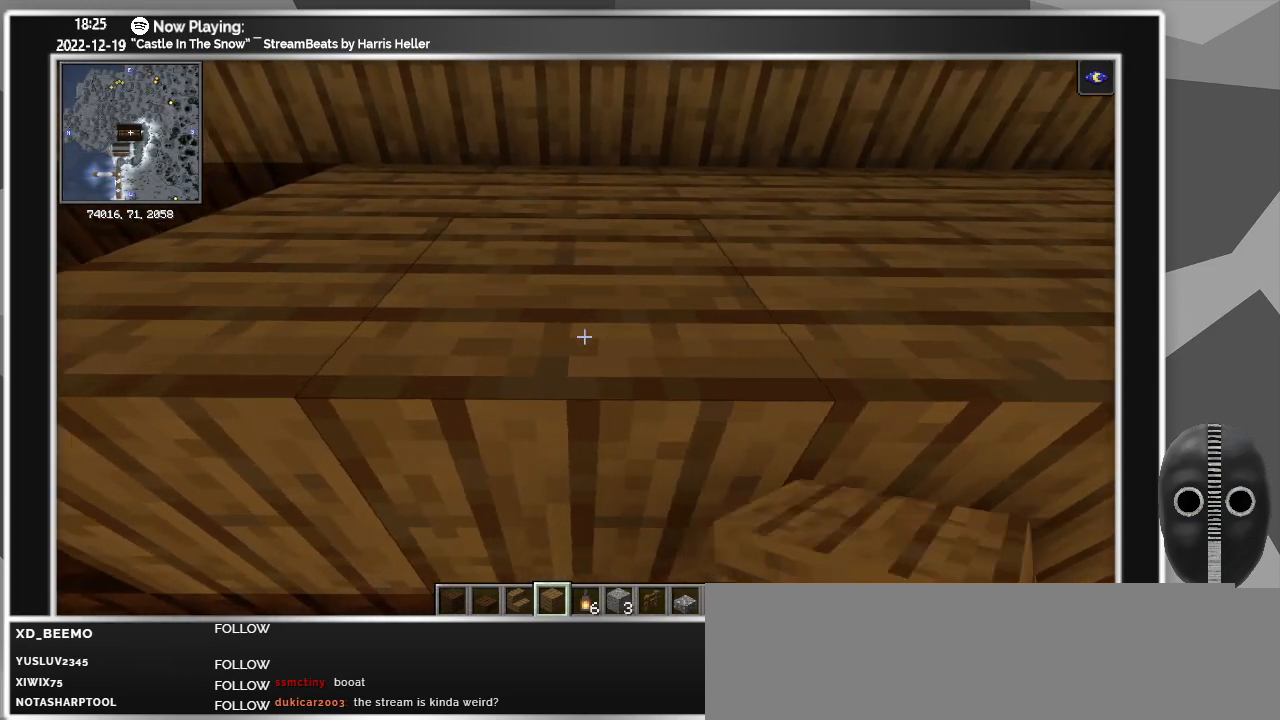
{"keys": [], "mouse": [], "events": [[183, "a", "up"]]}
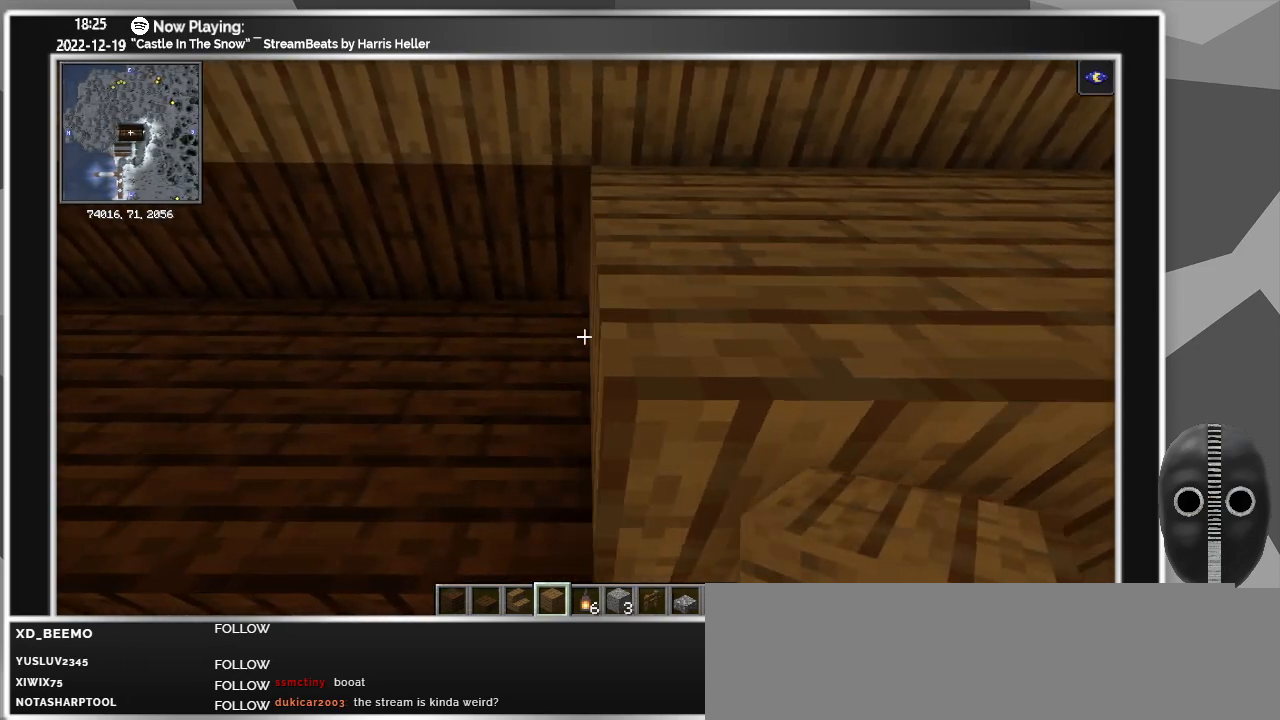
{"keys": [], "mouse": [], "events": [[117, "mouse_right", "down"], [200, "mouse_right", "up"], [300, "mouse_right", "down"], [400, "mouse_right", "up"], [433, "a", "down"], [483, "a", "up"]]}
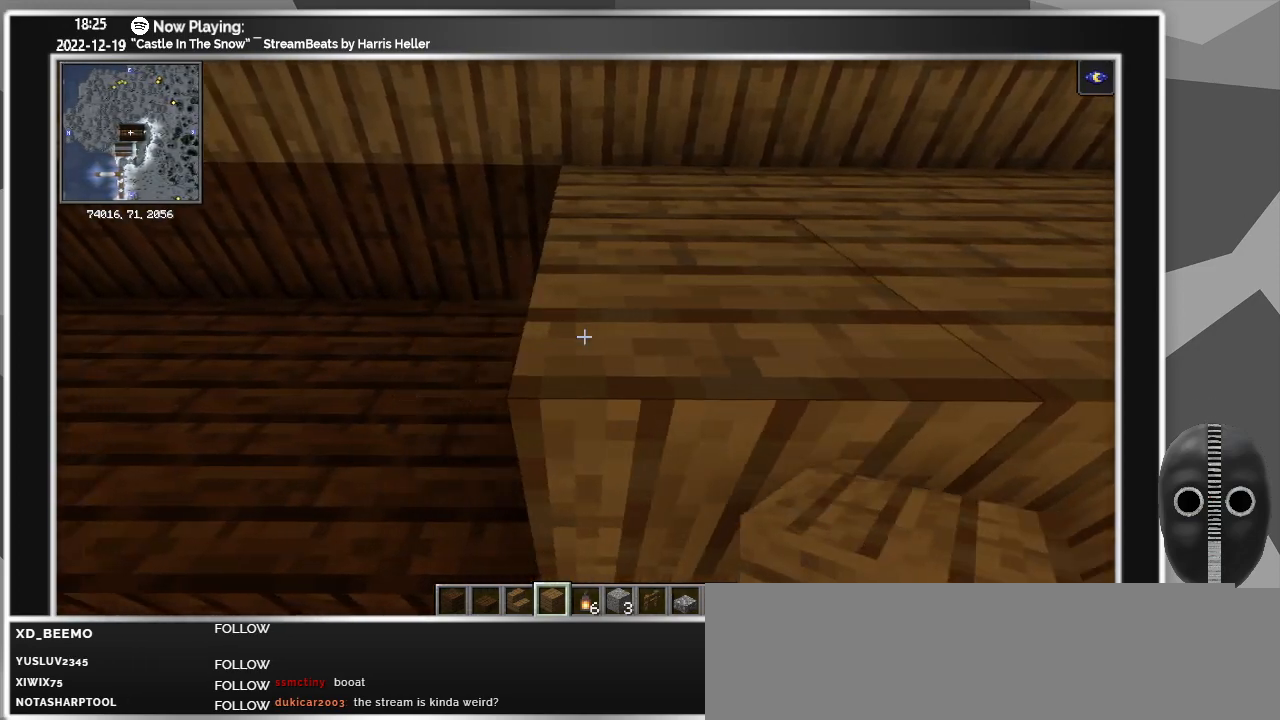
{"keys": ["a"], "mouse": [], "events": [[117, "mouse_right", "down"], [217, "mouse_right", "up"], [317, "mouse_right", "down"], [450, "mouse_right", "up"], [500, "a", "down"]]}
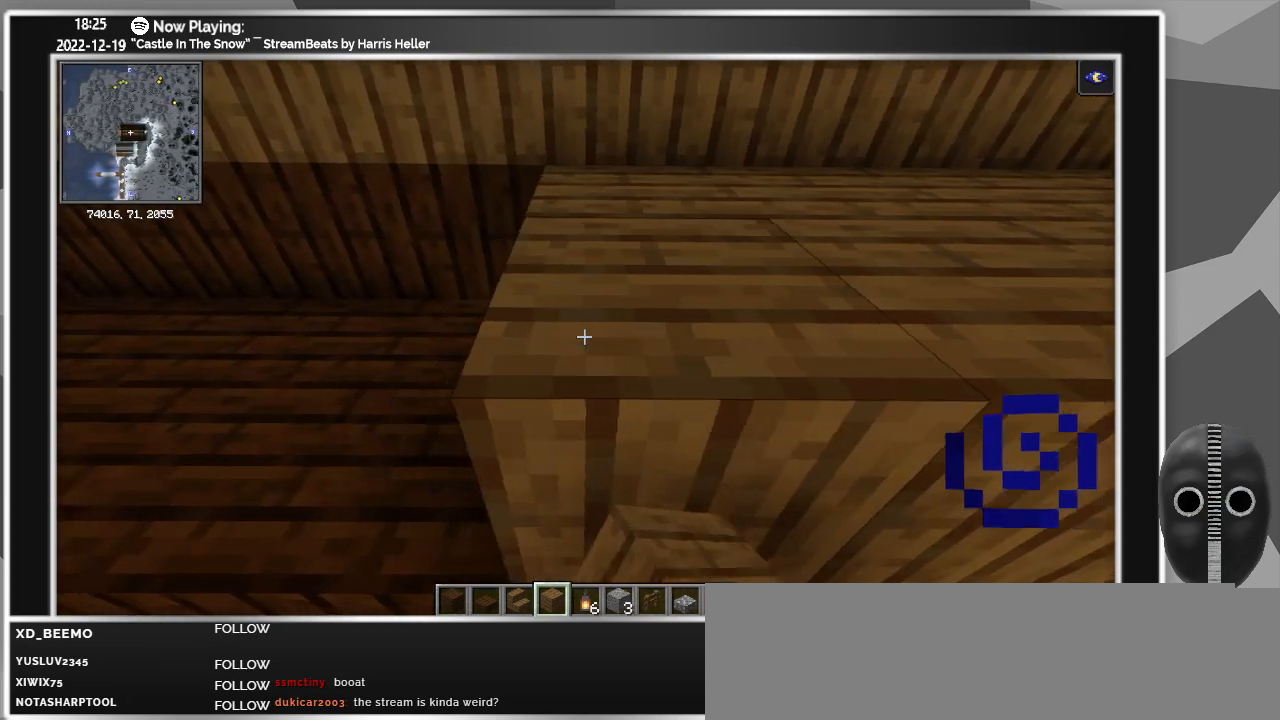
{"keys": [], "mouse": ["right"], "events": [[100, "a", "up"], [183, "mouse_right", "down"], [333, "mouse_right", "up"], [383, "mouse_right", "down"]]}
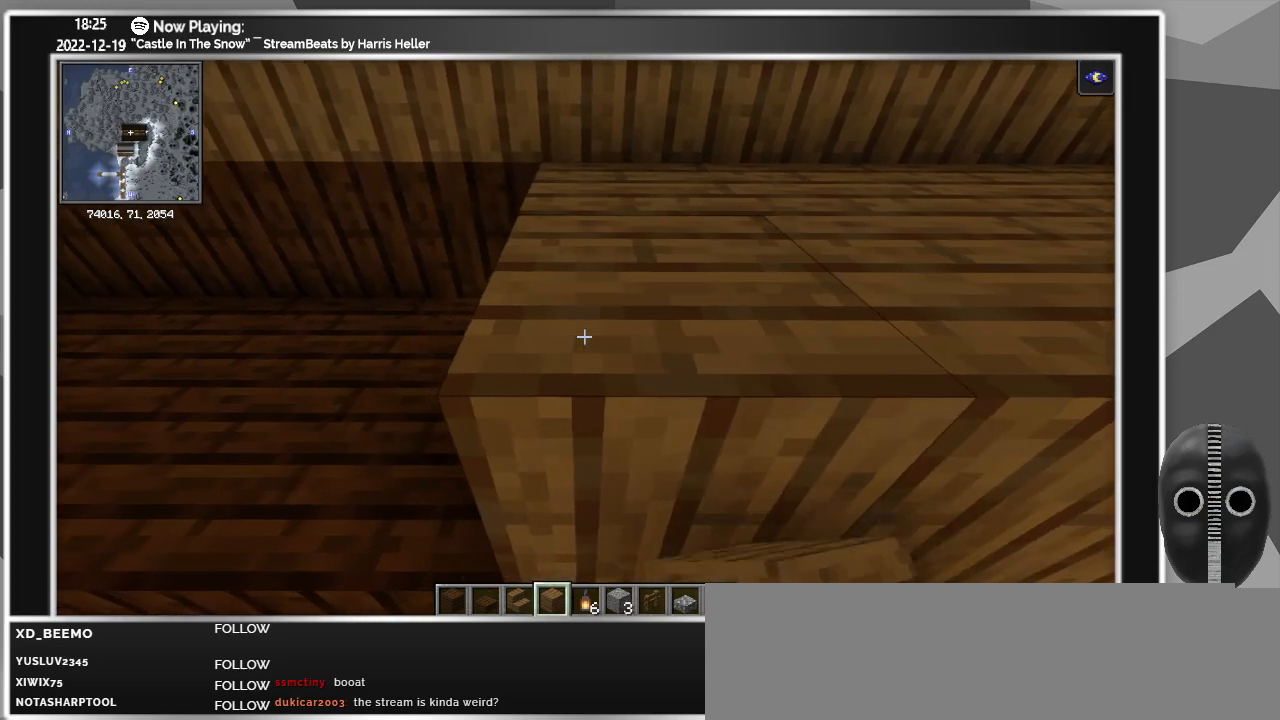
{"keys": [], "mouse": ["right"], "events": [[17, "mouse_right", "up"], [67, "a", "down"], [150, "a", "up"], [300, "mouse_right", "down"], [383, "mouse_right", "up"], [433, "mouse_right", "down"]]}
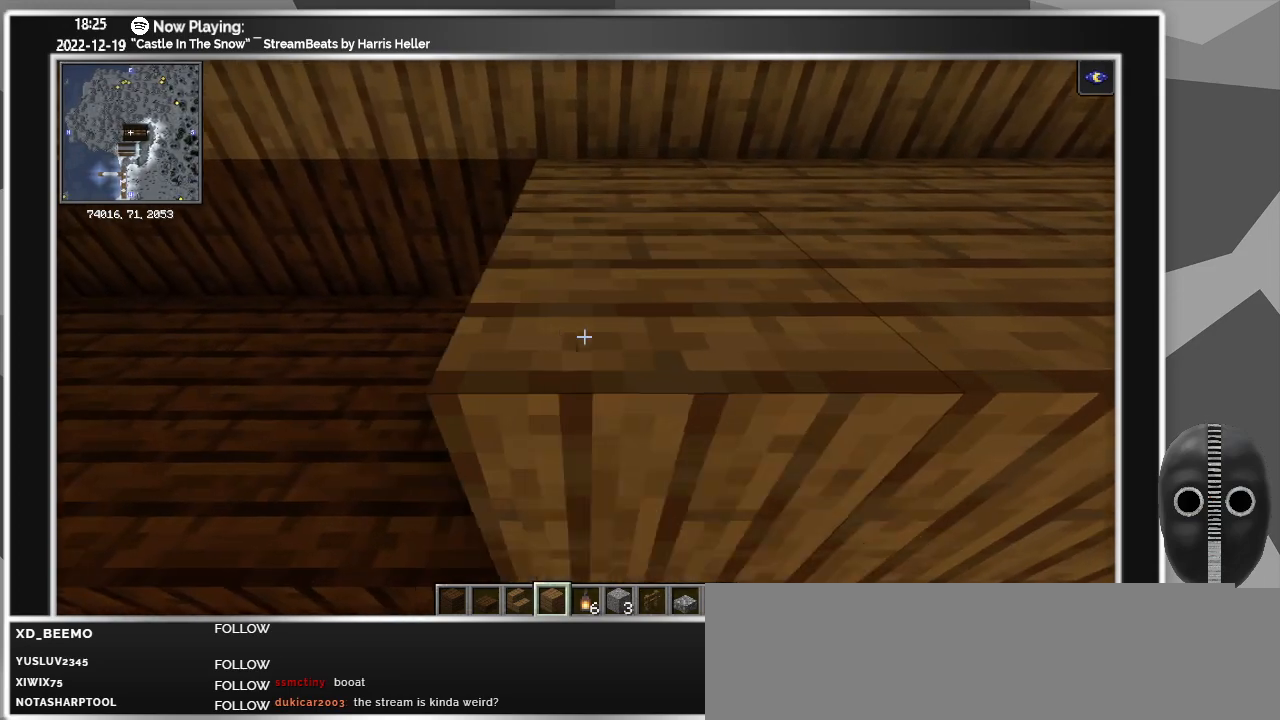
{"keys": [], "mouse": [], "events": [[83, "mouse_right", "up"], [217, "a", "down"], [267, "a", "up"], [417, "mouse_right", "down"], [500, "mouse_right", "up"]]}
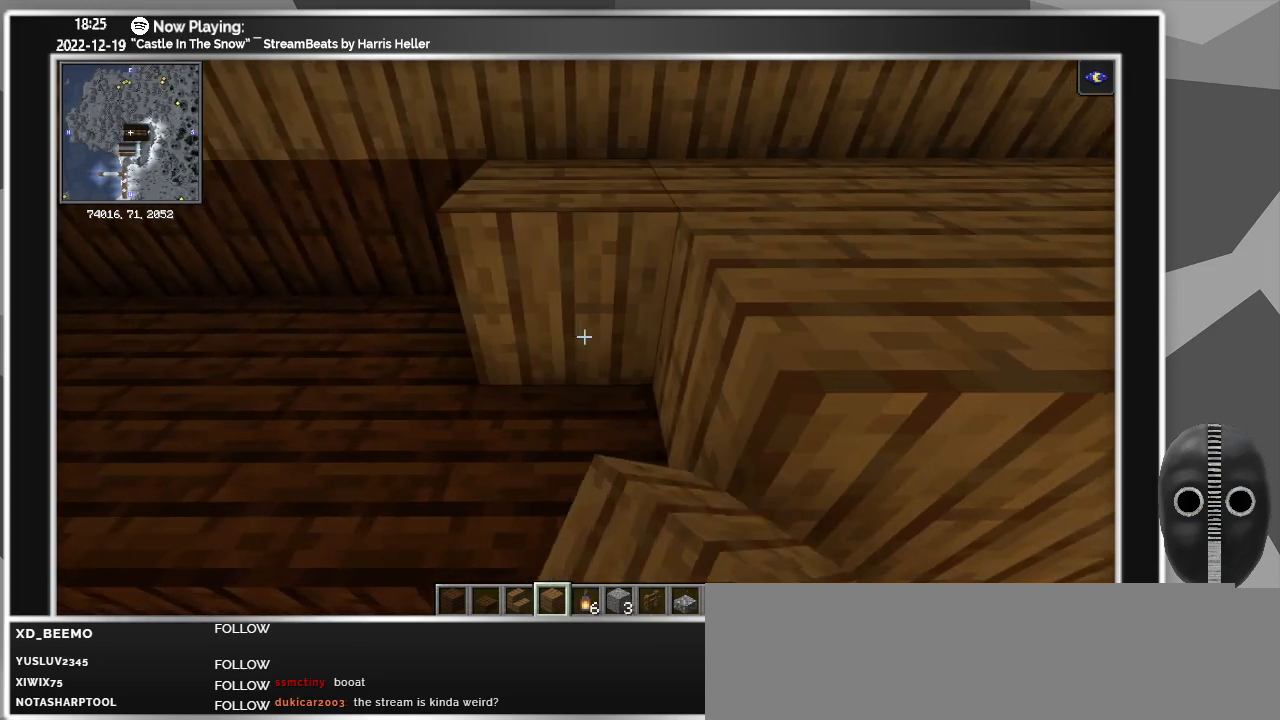
{"keys": [], "mouse": [], "events": [[100, "mouse_right", "down"], [233, "a", "down"], [233, "mouse_right", "up"], [283, "a", "up"]]}
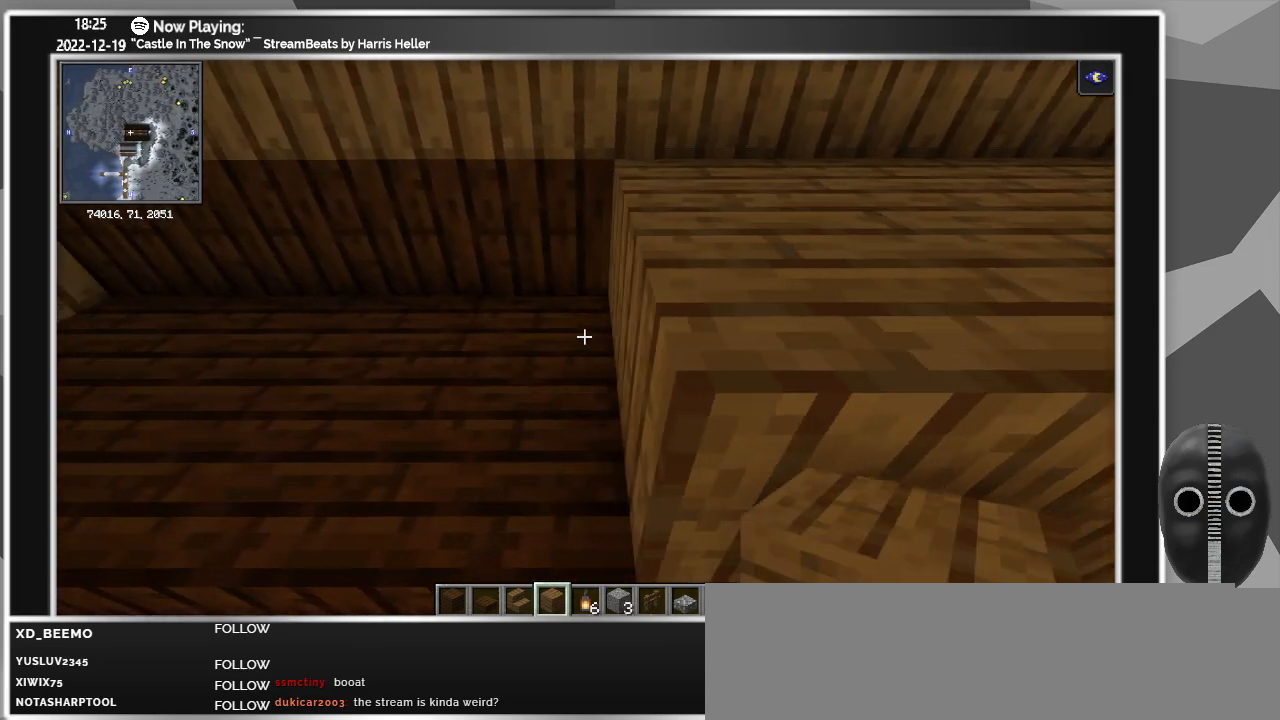
{"keys": [], "mouse": [], "events": [[117, "mouse_right", "down"], [217, "mouse_right", "up"], [300, "a", "down"], [300, "mouse_right", "down"], [433, "a", "up"], [433, "mouse_right", "up"]]}
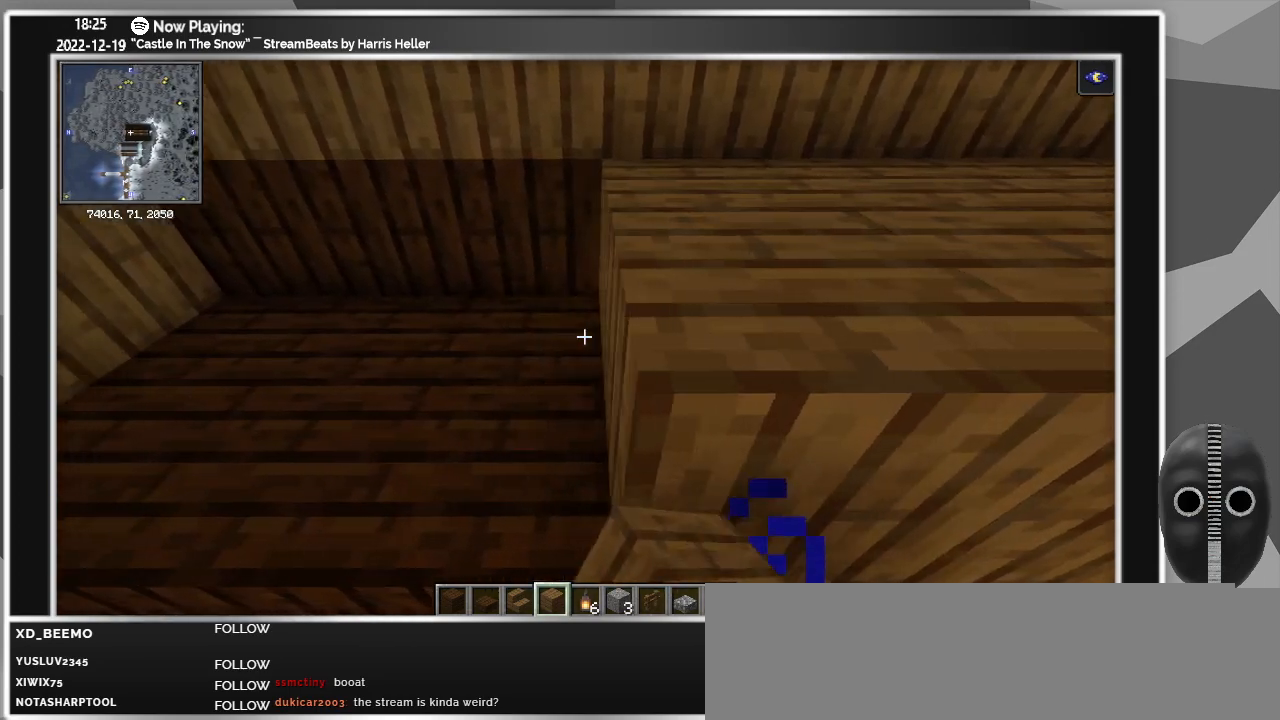
{"keys": ["a"], "mouse": [], "events": [[133, "mouse_right", "down"], [217, "mouse_right", "up"], [317, "mouse_right", "down"], [400, "mouse_right", "up"], [500, "a", "down"]]}
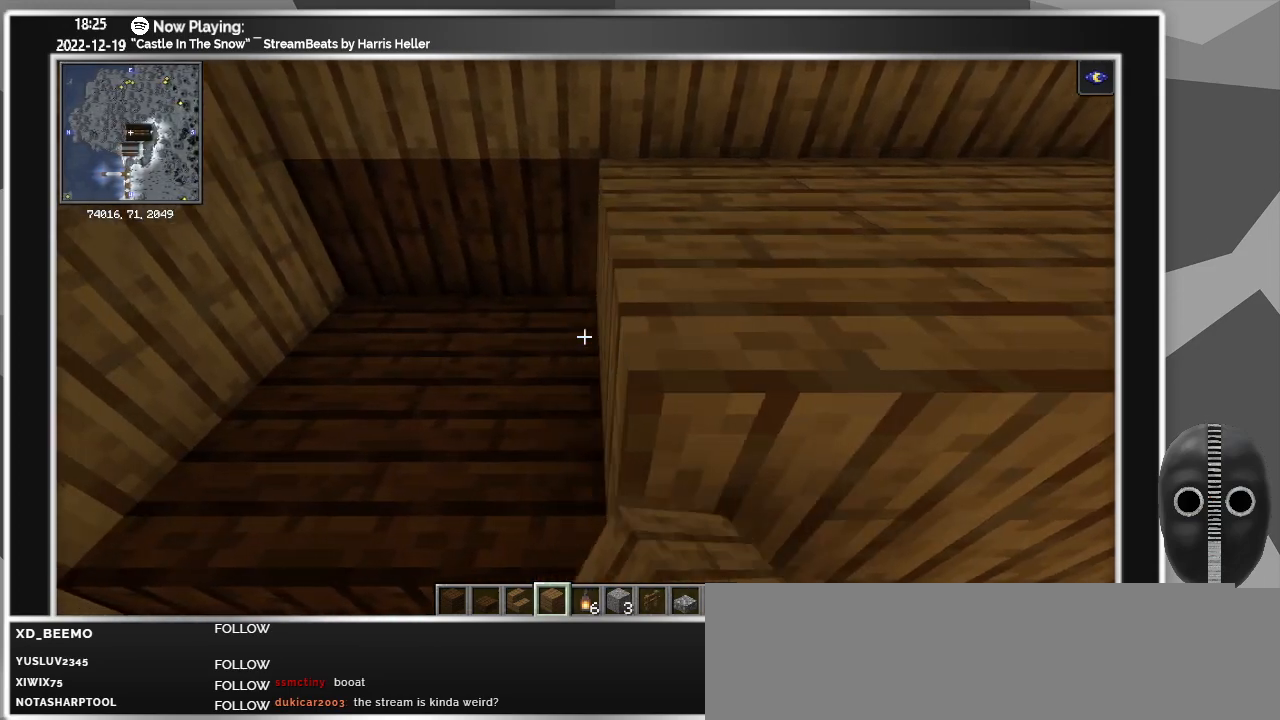
{"keys": [], "mouse": [], "events": [[50, "a", "up"], [133, "mouse_right", "down"], [233, "mouse_right", "up"], [333, "mouse_right", "down"], [433, "mouse_right", "up"]]}
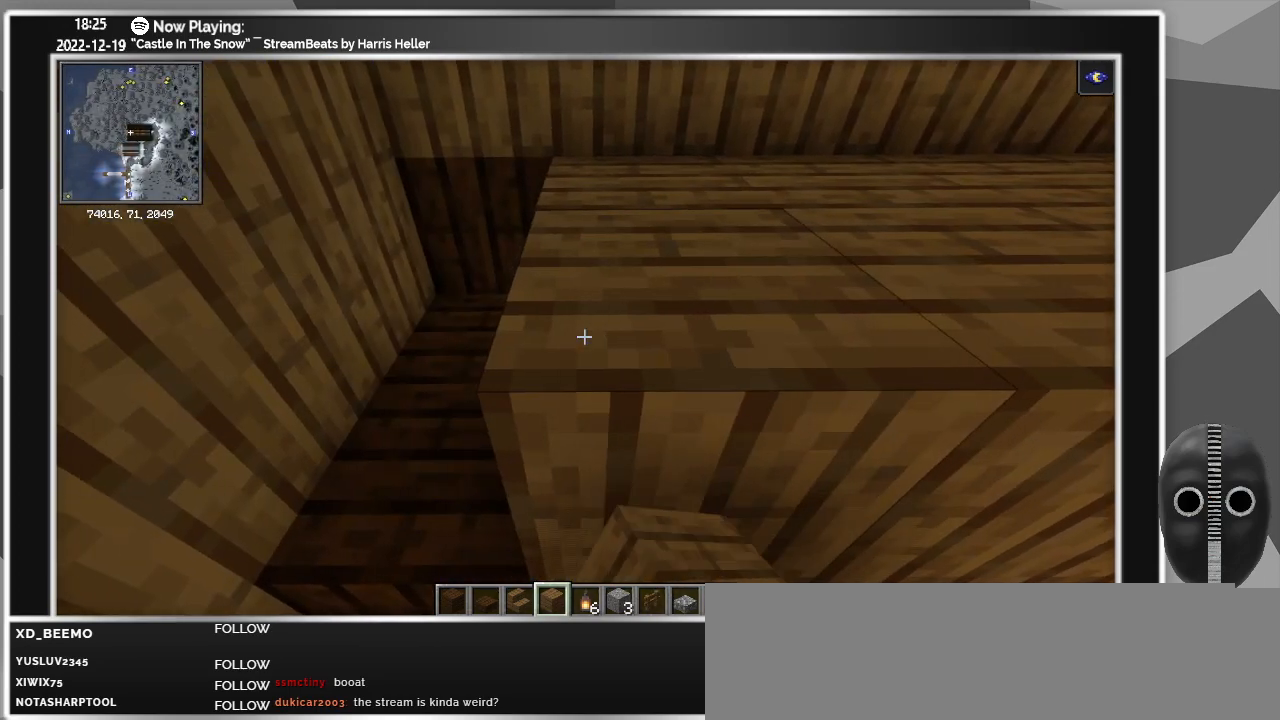
{"keys": [], "mouse": ["right"], "events": [[17, "a", "down"], [67, "a", "up"], [200, "mouse_right", "down"], [350, "mouse_right", "up"], [400, "mouse_right", "down"]]}
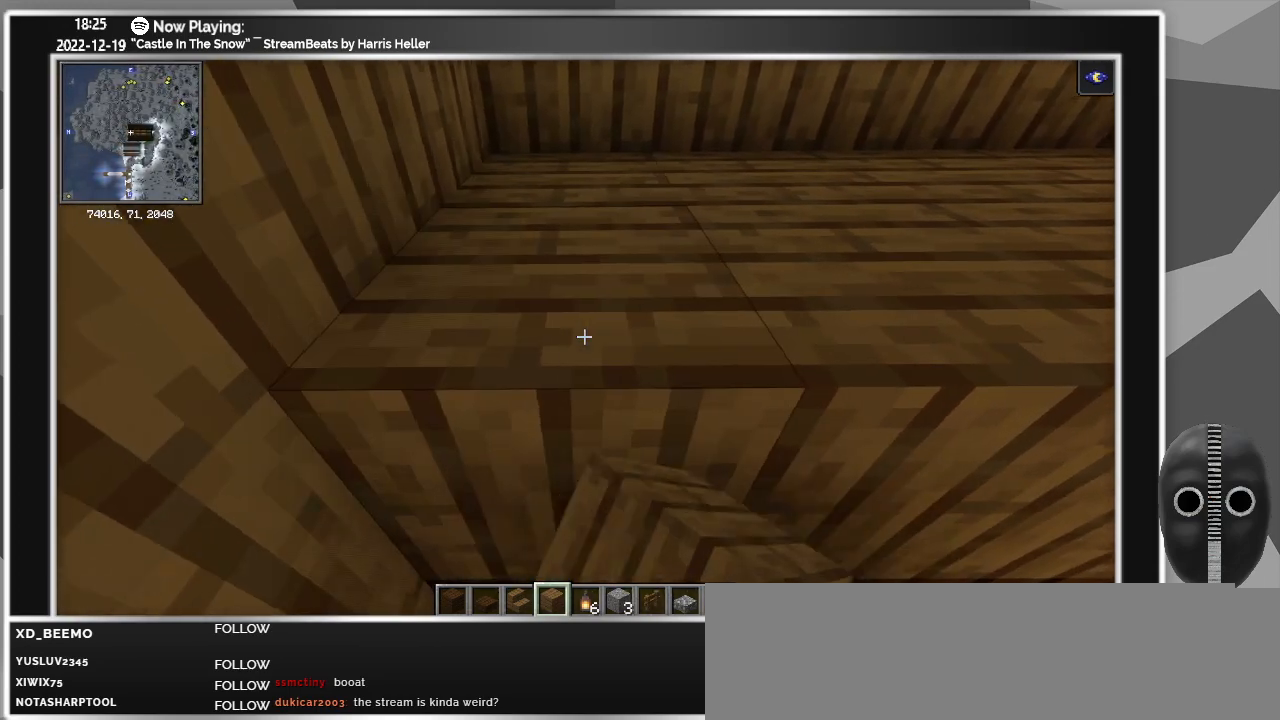
{"keys": [], "mouse": [], "events": [[33, "mouse_right", "up"], [183, "ctrl", "down"], [367, "ctrl", "up"]]}